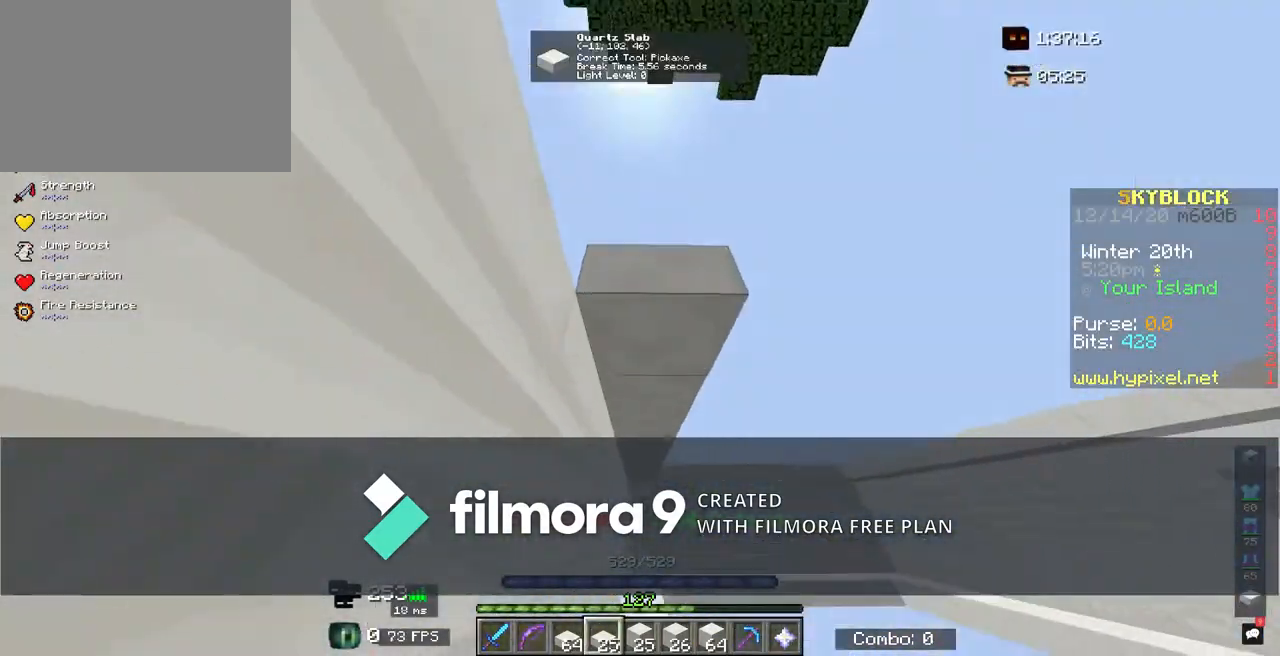
Gameplay with keyboard and mouse; each line is a JSON object with the keys and mouse buttons held at the frame after it. "events" lists presses ("down") and releases ("up") of "a", "d", "s", "shift", "space", "w", "mouse_left" and "mouse_right" between this image and that frame as [ms after this image, input, new state], when the widget could be followed in between. "mouse_left", "mouse_right" = the "left", "right" buttons of the "mouse" list. No other keys are recorded. Fast repeated clicks can show as one long hold. Mouse movement is not recorded.
{"keys": ["s", "shift"], "mouse": [], "events": [[17, "mouse_right", "up"], [33, "mouse_right", "down"], [67, "mouse_right", "up"], [83, "mouse_right", "down"], [83, "s", "up"], [117, "mouse_right", "up"], [133, "d", "down"], [150, "w", "down"], [167, "d", "up"], [183, "d", "down"], [267, "d", "up"], [283, "w", "up"], [350, "w", "down"], [383, "w", "up"], [400, "s", "down"], [417, "mouse_right", "down"], [500, "mouse_right", "up"]]}
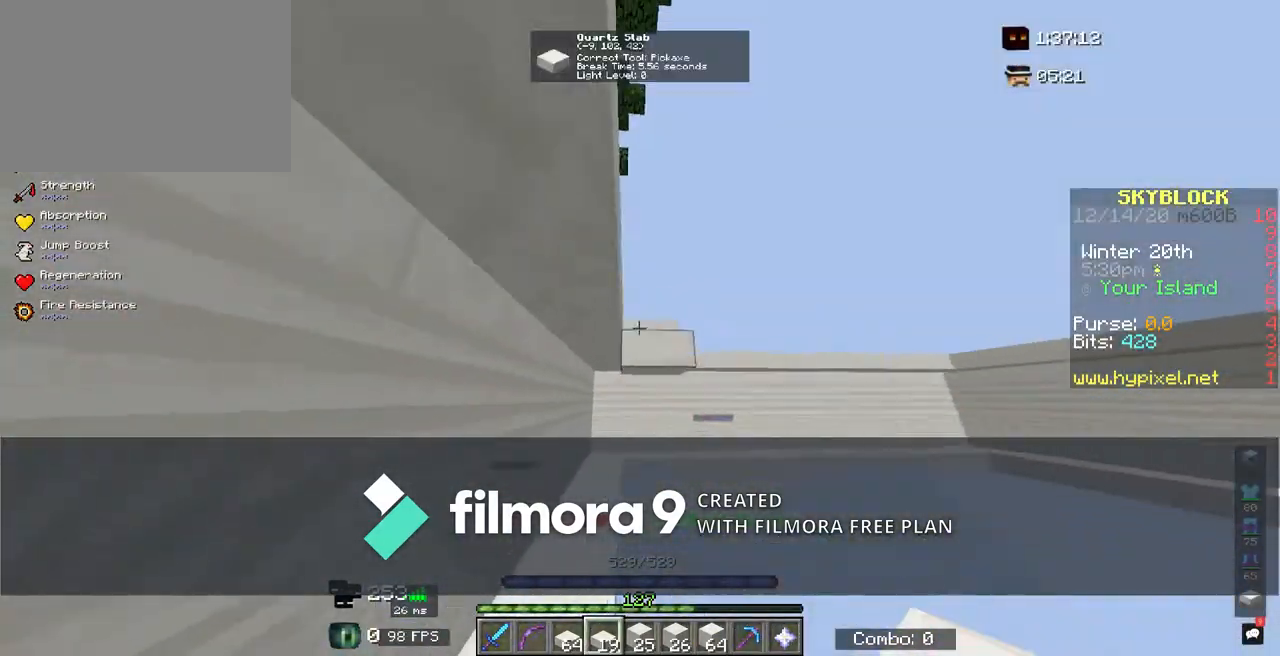
{"keys": ["s", "shift"], "mouse": ["right"], "events": [[17, "mouse_right", "down"], [33, "mouse_right", "up"], [33, "s", "up"], [67, "w", "down"], [83, "a", "down"], [117, "a", "up"], [150, "w", "up"], [217, "w", "down"], [250, "w", "up"], [300, "w", "down"], [333, "w", "up"], [383, "mouse_right", "down"], [383, "s", "down"], [400, "mouse_right", "up"], [417, "s", "up"], [417, "w", "down"], [450, "mouse_right", "down"], [450, "s", "down"], [450, "w", "up"], [483, "mouse_right", "up"], [500, "mouse_right", "down"]]}
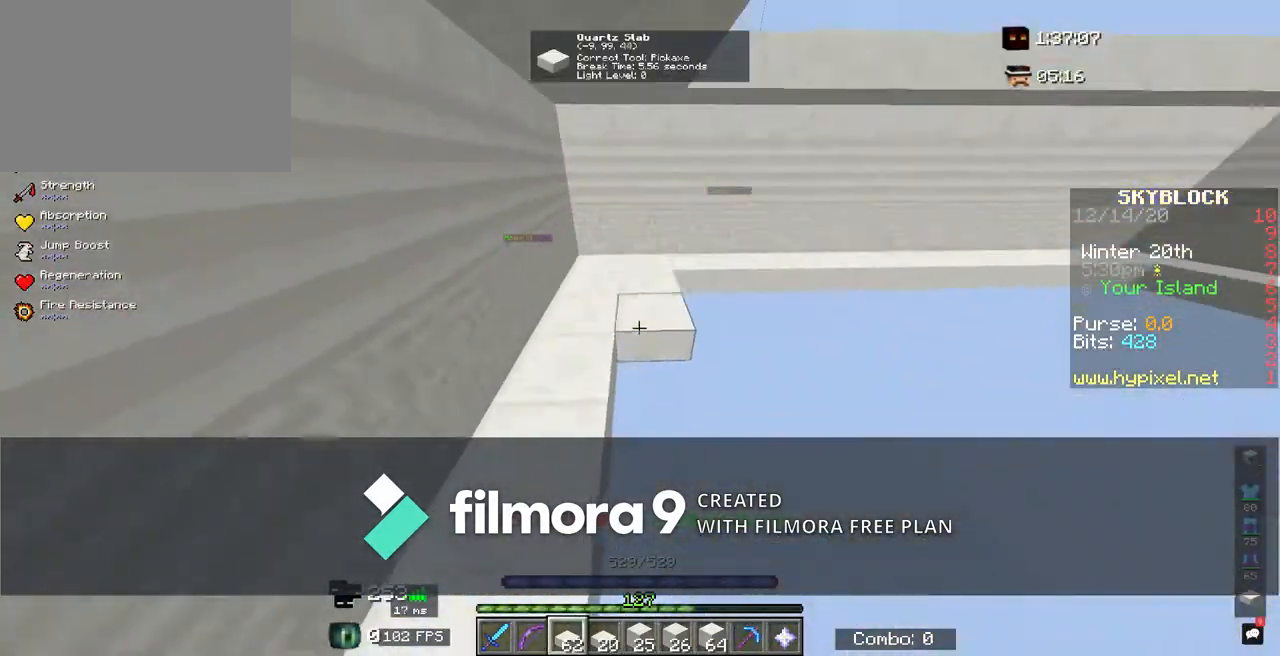
{"keys": ["shift"], "mouse": ["left"], "events": [[133, "mouse_right", "up"], [133, "s", "up"], [200, "mouse_right", "down"], [200, "w", "down"], [217, "mouse_right", "up"], [233, "w", "up"], [250, "a", "down"], [267, "a", "up"], [350, "mouse_left", "down"], [367, "mouse_left", "up"], [367, "w", "down"], [400, "w", "up"], [417, "s", "down"], [450, "s", "up"], [500, "mouse_left", "down"]]}
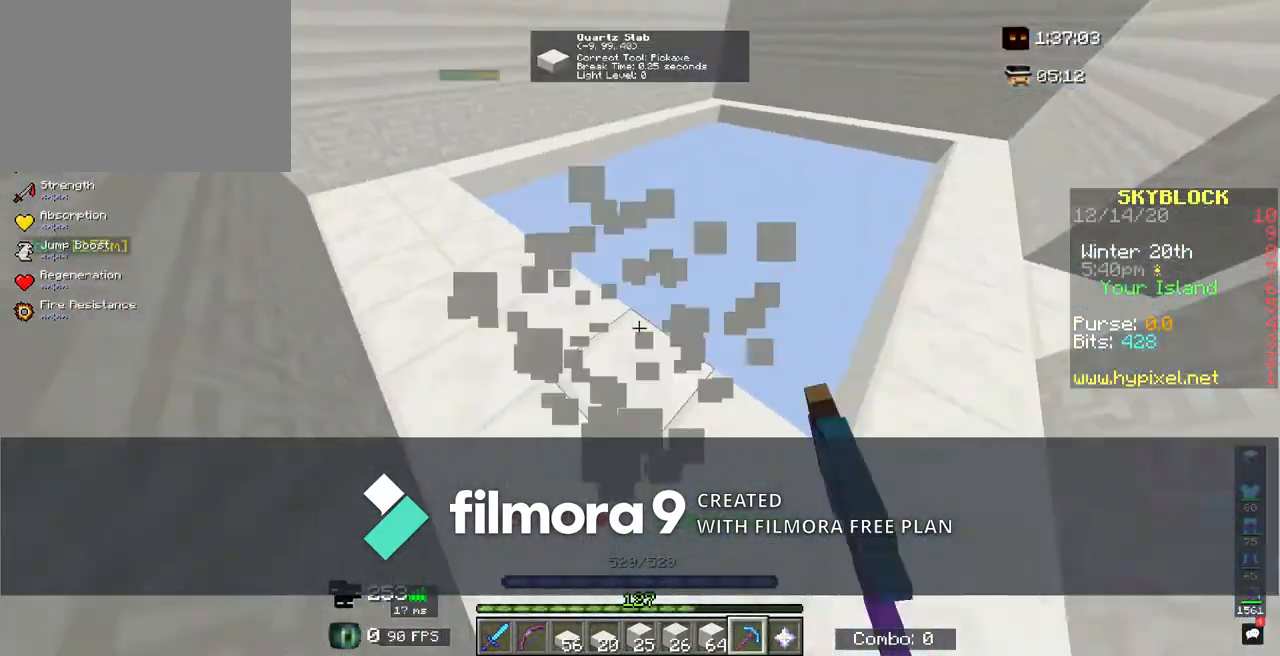
{"keys": ["s", "shift"], "mouse": ["right"], "events": [[17, "mouse_left", "up"], [33, "w", "down"], [133, "d", "down"], [167, "d", "up"], [167, "w", "up"], [183, "s", "down"], [217, "mouse_right", "down"], [233, "mouse_right", "up"], [283, "s", "up"], [317, "s", "down"], [367, "mouse_right", "down"], [400, "mouse_right", "up"], [417, "s", "up"], [417, "w", "down"], [483, "mouse_right", "down"], [483, "w", "up"], [500, "s", "down"]]}
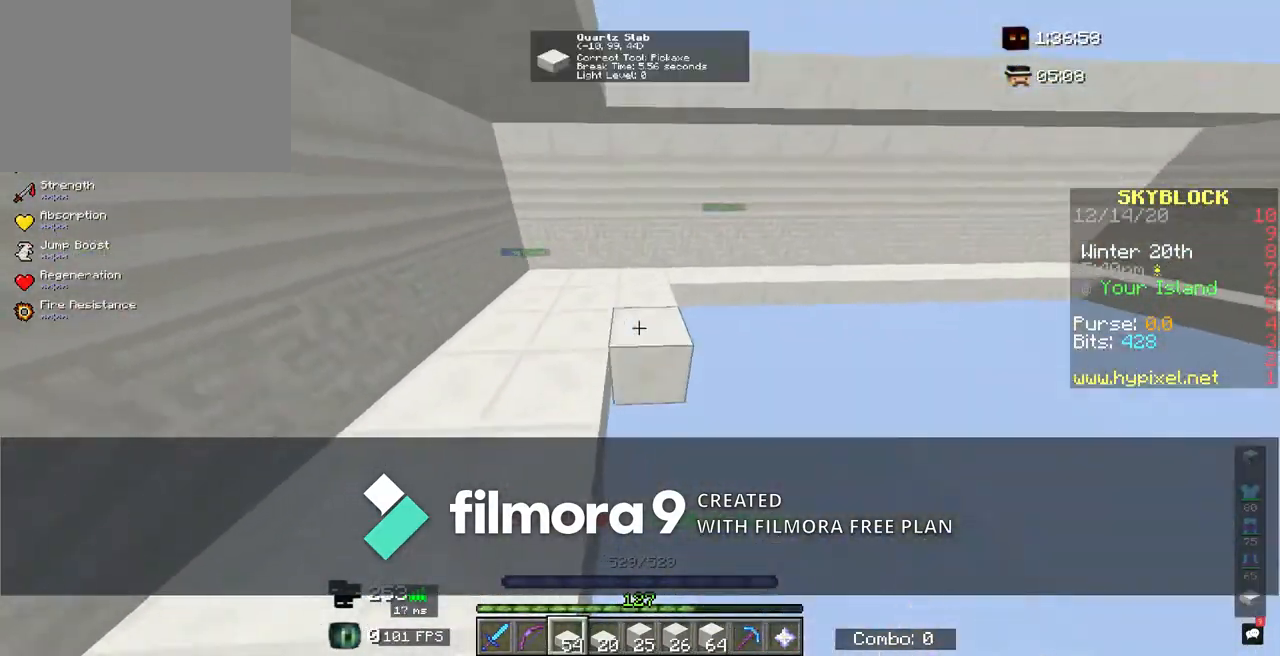
{"keys": ["s", "shift"], "mouse": ["right"], "events": [[33, "mouse_right", "up"], [50, "s", "up"], [50, "w", "down"], [133, "d", "down"], [150, "d", "up"], [150, "w", "up"], [183, "mouse_left", "down"], [200, "mouse_left", "up"], [333, "s", "down"], [350, "mouse_right", "down"], [383, "mouse_right", "up"], [383, "s", "up"], [383, "w", "down"], [400, "d", "down"], [417, "w", "up"], [433, "d", "up"], [450, "mouse_right", "down"], [450, "s", "down"]]}
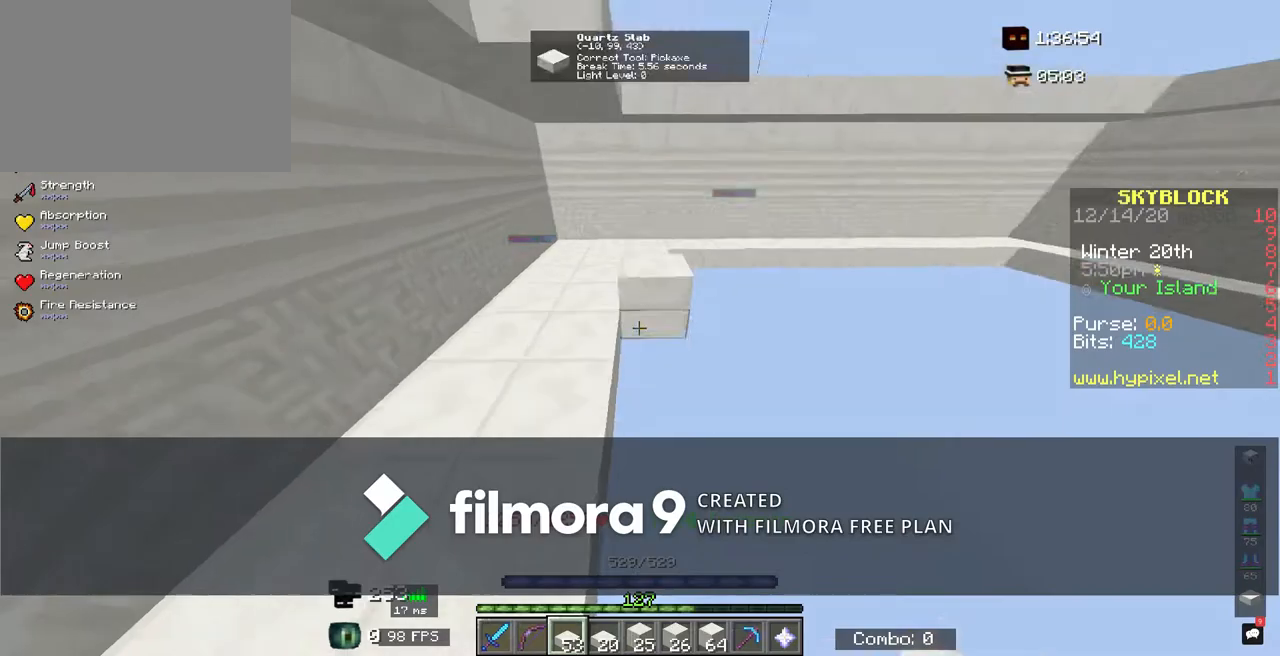
{"keys": ["shift"], "mouse": ["left"], "events": [[50, "mouse_right", "up"], [50, "s", "up"], [50, "w", "down"], [83, "mouse_right", "down"], [100, "w", "up"], [117, "s", "down"], [133, "mouse_right", "up"], [150, "mouse_right", "down"], [167, "s", "up"], [183, "mouse_right", "up"], [217, "mouse_right", "down"], [217, "w", "down"], [250, "w", "up"], [283, "mouse_right", "up"], [317, "mouse_right", "down"], [333, "mouse_right", "up"], [350, "w", "down"], [367, "a", "down"], [433, "a", "up"], [433, "w", "up"], [500, "mouse_left", "down"]]}
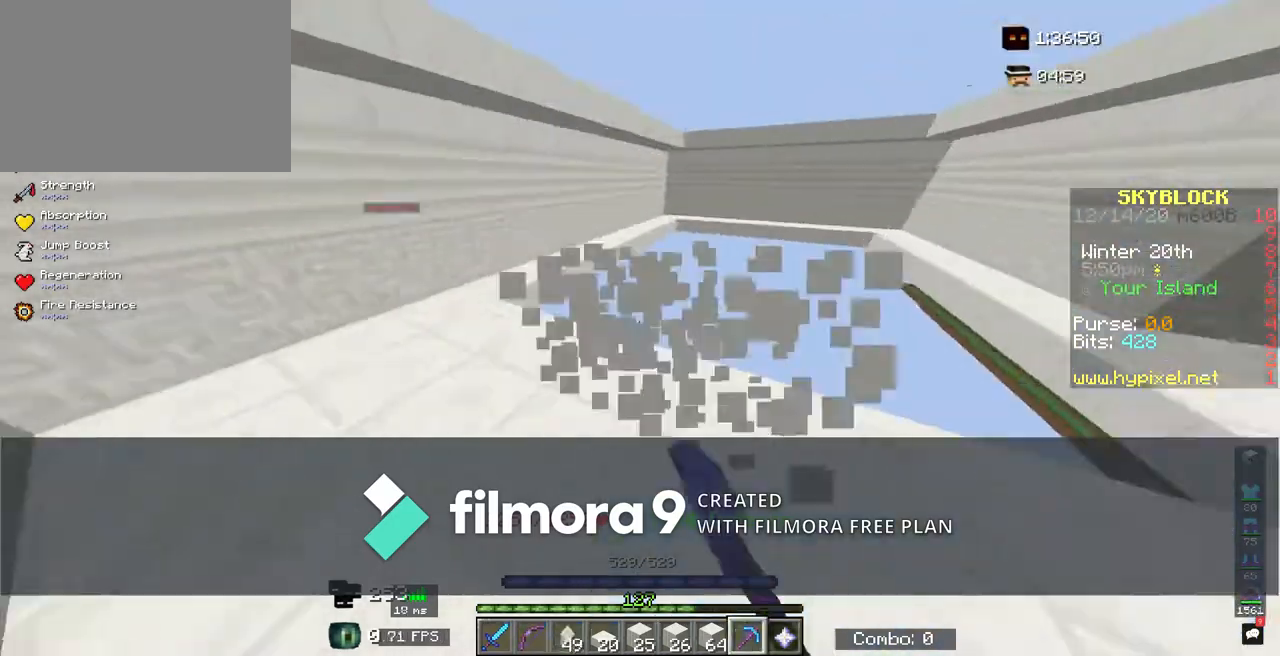
{"keys": ["shift", "w"], "mouse": ["right"], "events": [[33, "mouse_left", "up"], [50, "w", "down"], [67, "d", "down"], [100, "d", "up"], [117, "a", "down"], [133, "w", "up"], [150, "a", "up"], [183, "d", "down"], [183, "mouse_right", "down"], [183, "s", "down"], [233, "mouse_right", "up"], [250, "d", "up"], [267, "s", "up"], [317, "mouse_right", "down"], [317, "s", "down"], [433, "mouse_right", "up"], [433, "s", "up"], [483, "mouse_right", "down"], [483, "w", "down"]]}
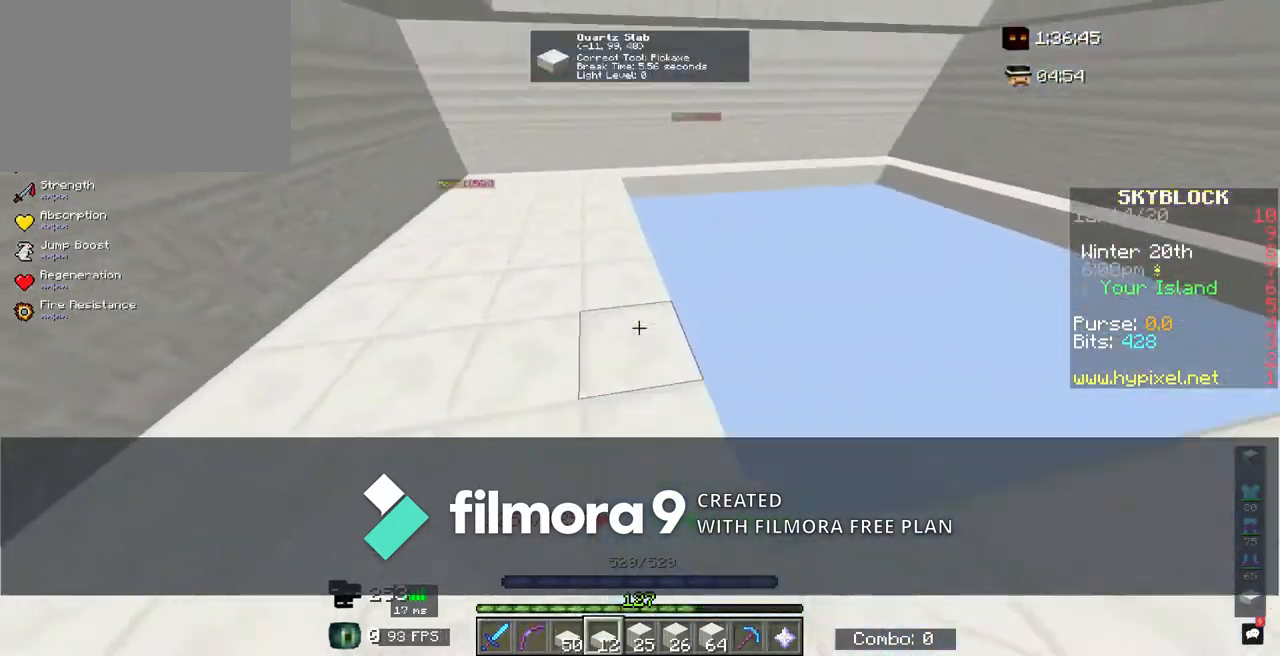
{"keys": ["shift"], "mouse": [], "events": [[17, "mouse_right", "up"], [50, "d", "down"], [83, "d", "up"], [100, "mouse_right", "down"], [100, "s", "down"], [117, "w", "up"], [200, "mouse_right", "up"], [217, "s", "up"], [250, "w", "down"], [267, "mouse_right", "down"], [267, "w", "up"], [283, "s", "down"], [300, "mouse_right", "up"], [317, "mouse_right", "down"], [367, "mouse_right", "up"], [417, "s", "up"], [450, "mouse_right", "down"], [467, "mouse_right", "up"], [483, "mouse_right", "down"], [500, "mouse_right", "up"]]}
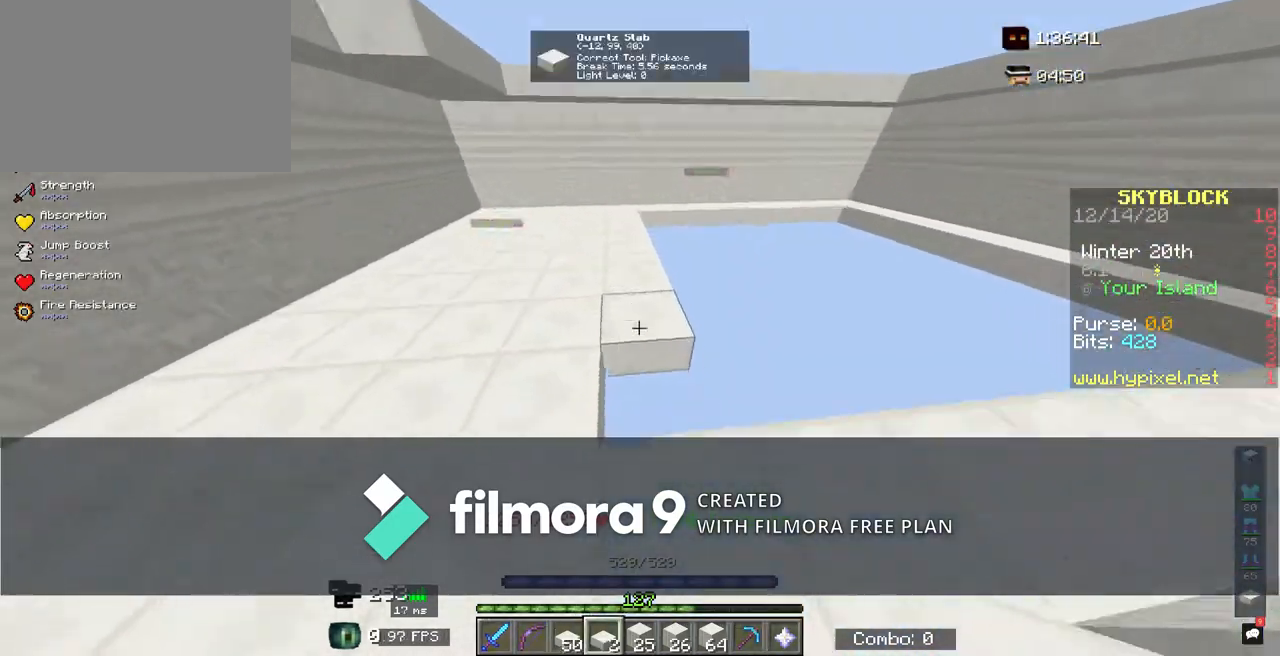
{"keys": ["shift"], "mouse": [], "events": [[50, "mouse_right", "down"], [67, "w", "down"], [83, "mouse_right", "up"], [183, "mouse_right", "down"], [183, "s", "down"], [200, "w", "up"], [283, "mouse_right", "up"], [317, "s", "up"], [317, "w", "down"], [367, "w", "up"], [383, "mouse_right", "down"], [383, "s", "down"], [450, "mouse_right", "up"], [467, "mouse_right", "down"], [483, "mouse_right", "up"], [500, "s", "up"]]}
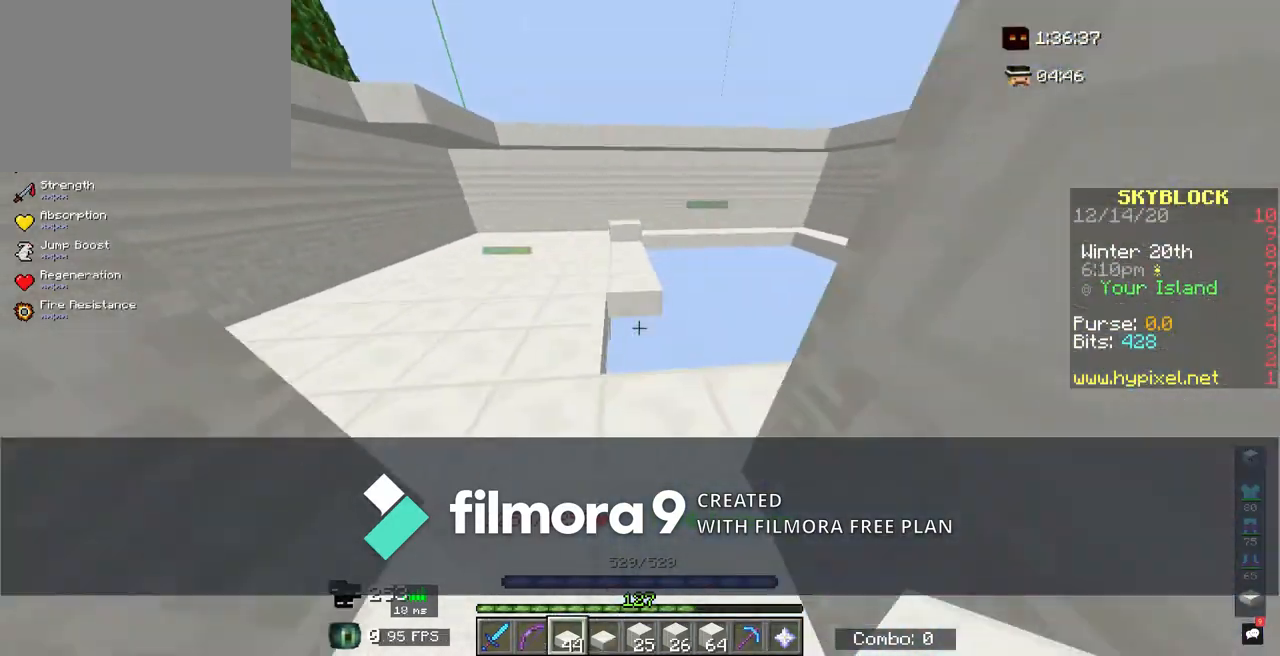
{"keys": ["d", "shift"], "mouse": ["left"], "events": [[33, "mouse_right", "down"], [50, "mouse_right", "up"], [67, "mouse_right", "down"], [100, "mouse_right", "up"], [100, "w", "down"], [167, "a", "down"], [233, "a", "up"], [267, "a", "down"], [300, "a", "up"], [300, "w", "up"], [317, "mouse_left", "down"], [333, "mouse_left", "up"], [367, "d", "down"], [383, "w", "down"], [467, "d", "up"], [467, "w", "up"], [500, "d", "down"], [500, "mouse_left", "down"]]}
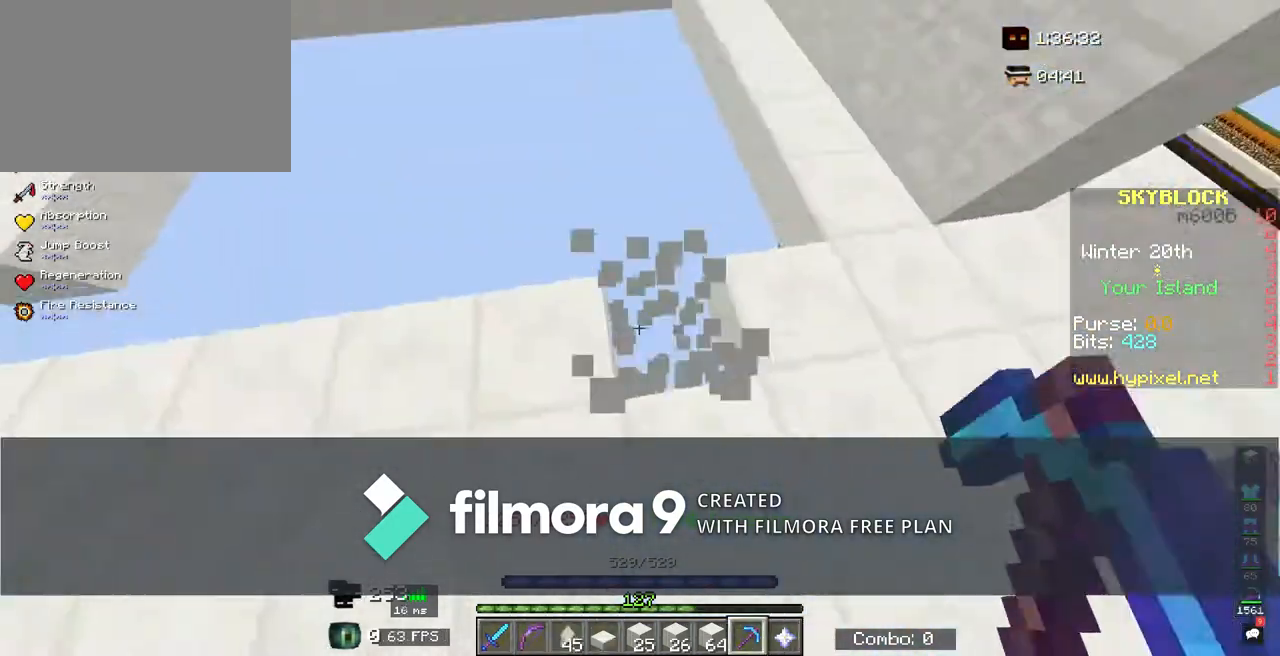
{"keys": ["shift"], "mouse": [], "events": [[17, "mouse_left", "up"], [67, "d", "up"], [150, "mouse_right", "down"], [167, "mouse_right", "up"], [167, "w", "down"], [250, "a", "down"], [283, "w", "up"], [300, "a", "up"], [350, "mouse_right", "down"], [383, "mouse_right", "up"], [383, "s", "down"], [400, "d", "down"], [483, "d", "up"], [500, "s", "up"]]}
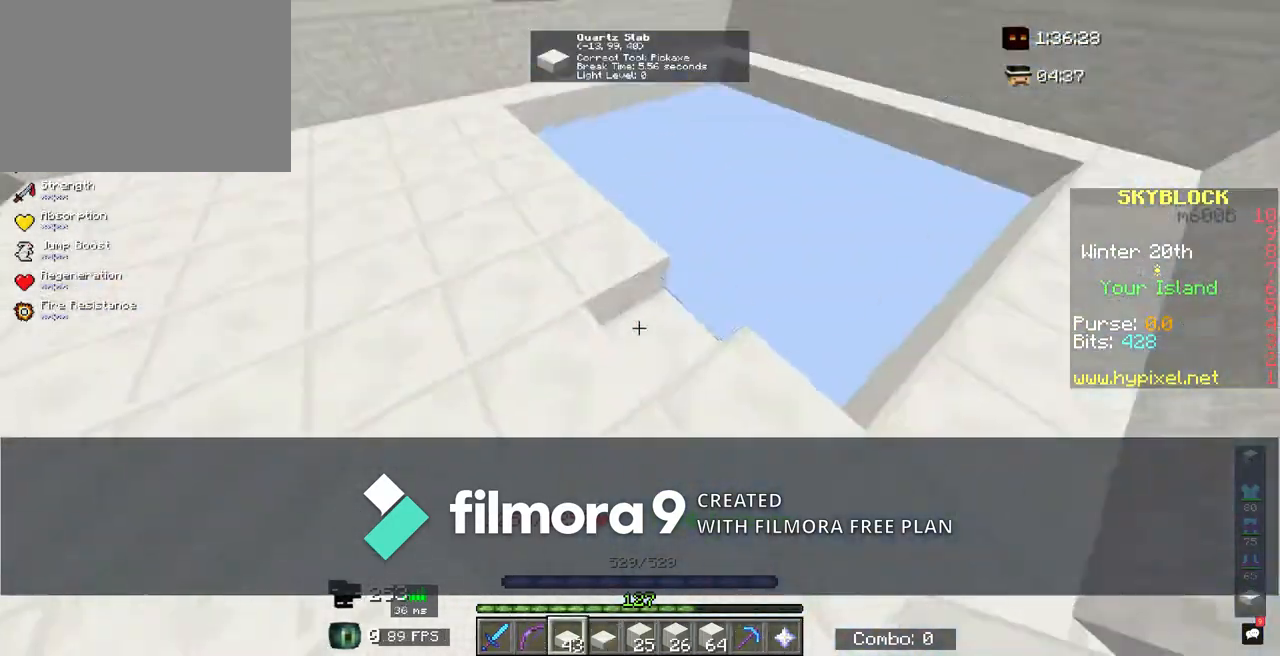
{"keys": ["s", "shift"], "mouse": [], "events": [[17, "mouse_right", "down"], [33, "mouse_right", "up"], [33, "w", "down"], [117, "a", "down"], [133, "w", "up"], [150, "a", "up"], [167, "mouse_right", "down"], [167, "s", "down"], [250, "mouse_right", "up"], [267, "mouse_right", "down"], [283, "s", "up"], [300, "a", "down"], [300, "mouse_right", "up"], [317, "w", "down"], [333, "a", "up"], [417, "s", "down"], [450, "mouse_right", "down"], [450, "w", "up"], [500, "mouse_right", "up"]]}
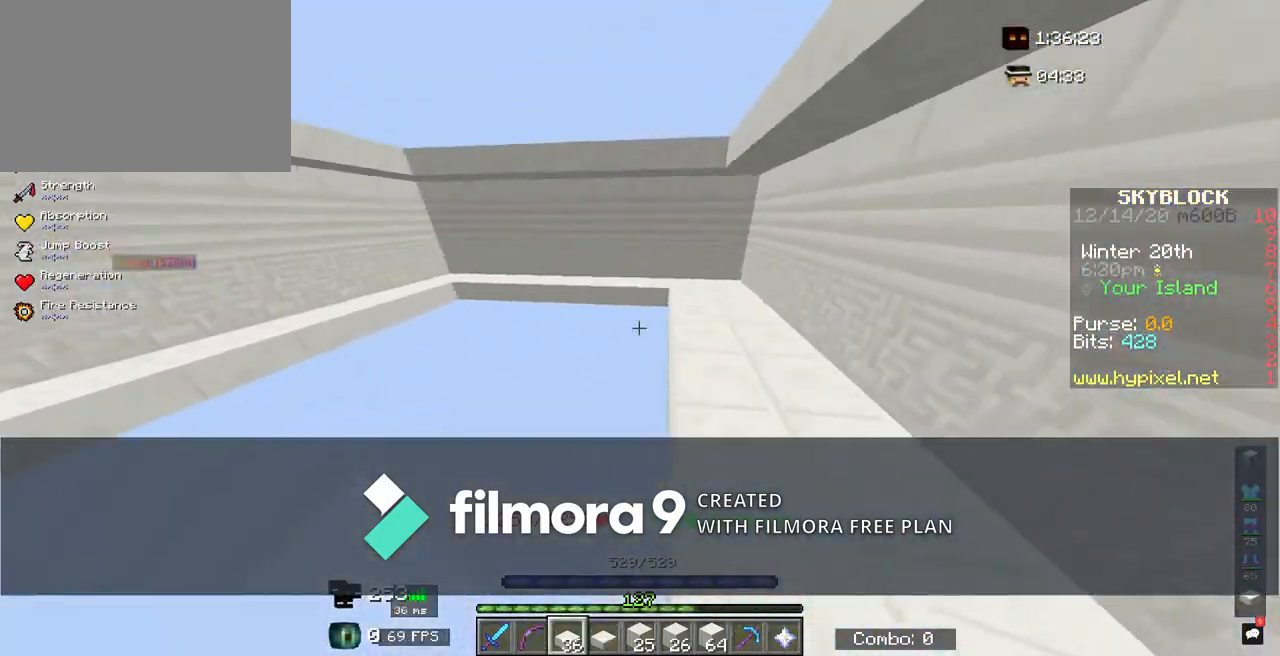
{"keys": ["shift", "w"], "mouse": [], "events": [[17, "s", "up"], [17, "w", "down"], [67, "w", "up"], [83, "mouse_right", "down"], [83, "s", "down"], [100, "mouse_right", "up"], [117, "s", "up"], [117, "w", "down"], [150, "mouse_right", "down"], [150, "s", "down"], [167, "w", "up"], [183, "mouse_right", "up"], [200, "mouse_right", "down"], [267, "mouse_right", "up"], [283, "s", "up"], [300, "w", "down"], [317, "w", "up"], [333, "mouse_right", "down"], [350, "mouse_right", "up"], [367, "mouse_right", "down"], [383, "mouse_right", "up"], [433, "mouse_right", "down"], [450, "mouse_right", "up"], [450, "w", "down"]]}
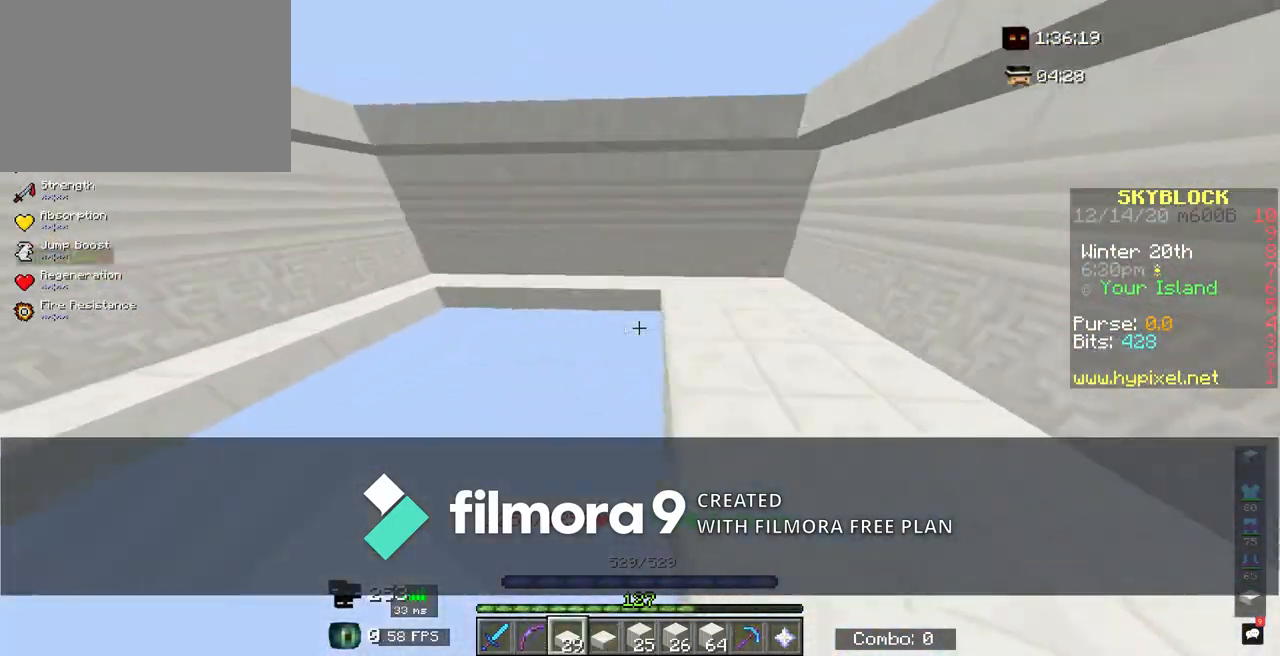
{"keys": ["shift"], "mouse": [], "events": [[33, "w", "up"], [50, "mouse_right", "down"], [50, "s", "down"], [100, "mouse_right", "up"], [117, "s", "up"], [117, "w", "down"], [183, "mouse_right", "down"], [183, "s", "down"], [183, "w", "up"], [200, "mouse_right", "up"], [217, "mouse_right", "down"], [233, "a", "down"], [250, "a", "up"], [267, "mouse_right", "up"], [300, "s", "up"], [300, "w", "down"], [333, "mouse_right", "down"], [333, "w", "up"], [350, "mouse_right", "up"], [350, "s", "down"], [400, "s", "up"], [400, "w", "down"], [433, "mouse_right", "down"], [433, "w", "up"], [450, "s", "down"], [467, "s", "up"], [500, "mouse_right", "up"]]}
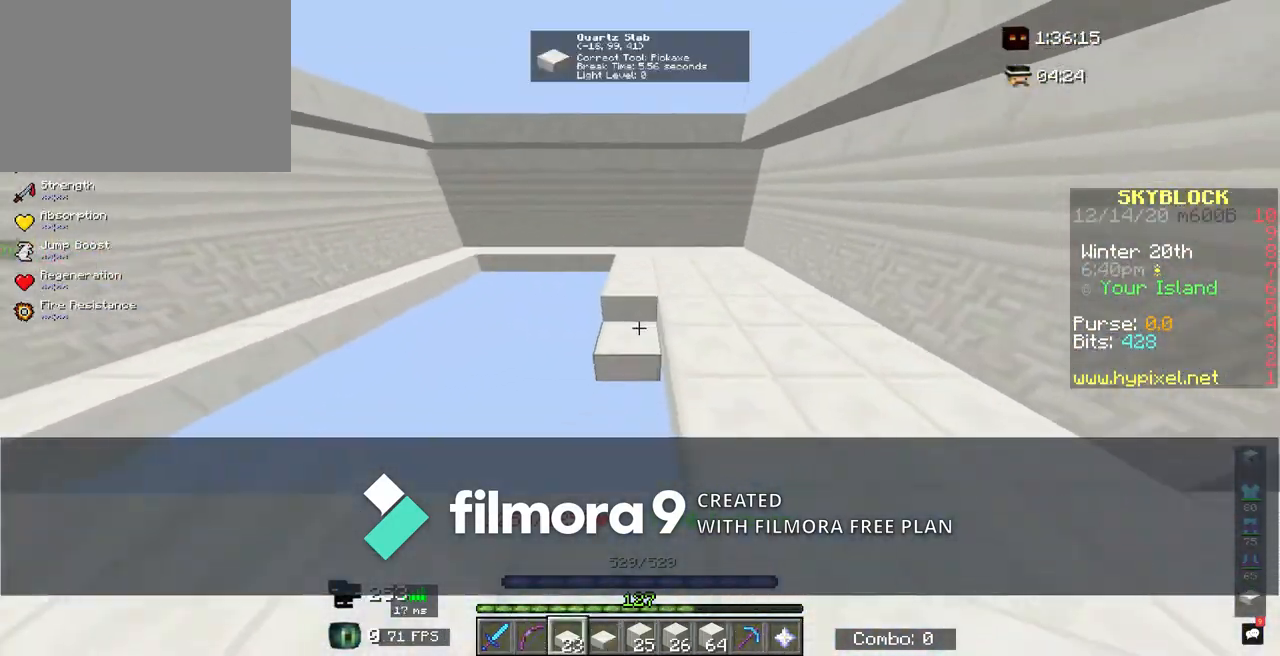
{"keys": ["shift", "w"], "mouse": ["right"], "events": [[17, "mouse_right", "down"], [50, "mouse_right", "up"], [67, "mouse_right", "down"], [100, "mouse_right", "up"], [167, "mouse_right", "down"], [183, "mouse_right", "up"], [183, "w", "down"], [200, "a", "down"], [233, "a", "up"], [283, "s", "down"], [283, "w", "up"], [317, "mouse_right", "down"], [400, "s", "up"], [417, "mouse_right", "up"], [467, "mouse_right", "down"], [483, "w", "down"]]}
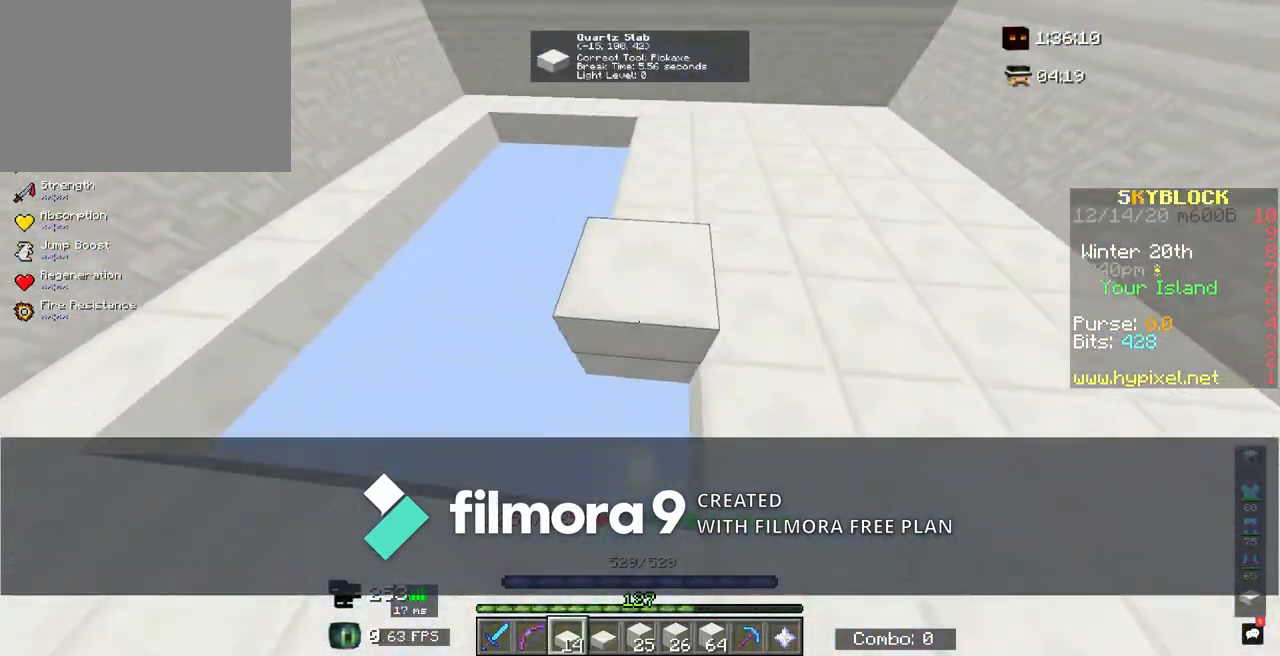
{"keys": ["shift"], "mouse": [], "events": [[17, "w", "up"], [33, "mouse_right", "up"], [33, "s", "down"], [67, "s", "up"], [100, "mouse_right", "down"], [117, "a", "down"], [117, "mouse_right", "up"], [150, "a", "up"], [200, "d", "down"], [233, "w", "down"], [250, "d", "up"], [267, "w", "up"], [317, "shift", "up"], [400, "shift", "down"], [433, "w", "down"], [467, "mouse_right", "down"], [467, "w", "up"], [483, "mouse_right", "up"]]}
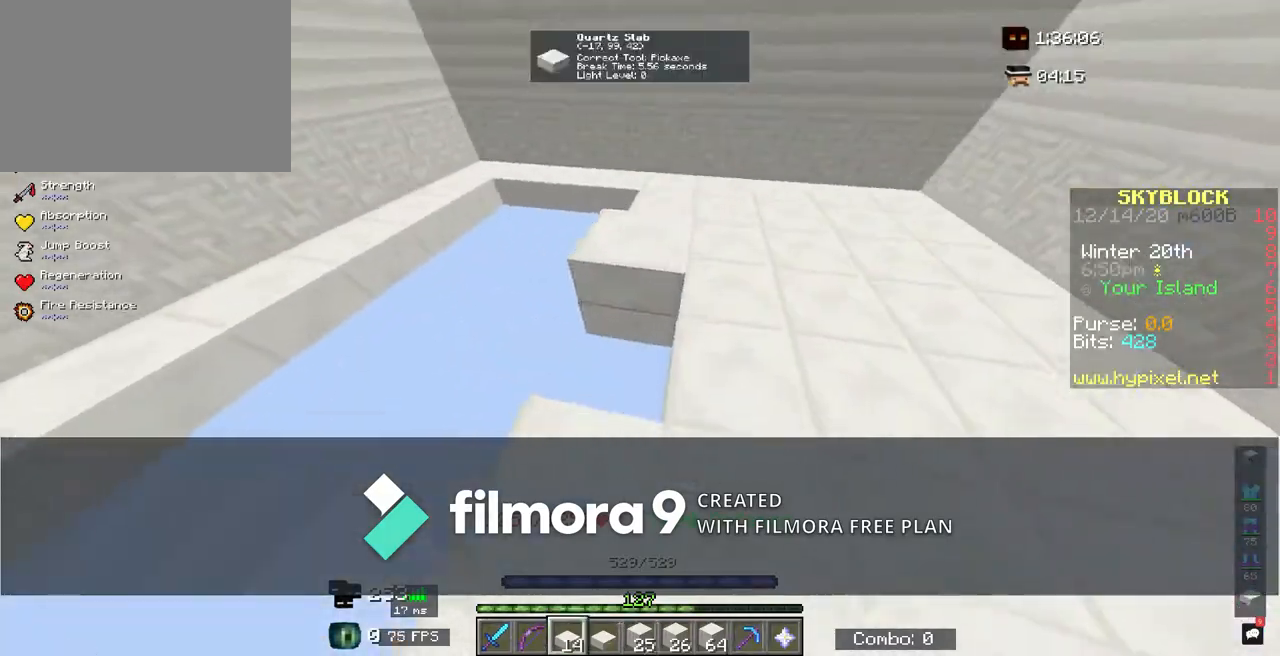
{"keys": ["shift", "w"], "mouse": [], "events": [[17, "mouse_right", "down"], [33, "mouse_right", "up"], [33, "shift", "up"], [67, "shift", "down"], [100, "w", "down"], [117, "d", "down"], [117, "w", "up"], [133, "d", "up"], [150, "mouse_left", "down"], [167, "mouse_left", "up"], [200, "w", "down"], [233, "w", "up"], [267, "a", "down"], [283, "a", "up"], [350, "mouse_right", "down"], [367, "mouse_right", "up"], [367, "s", "down"], [400, "mouse_right", "down"], [450, "mouse_right", "up"], [467, "s", "up"], [483, "w", "down"]]}